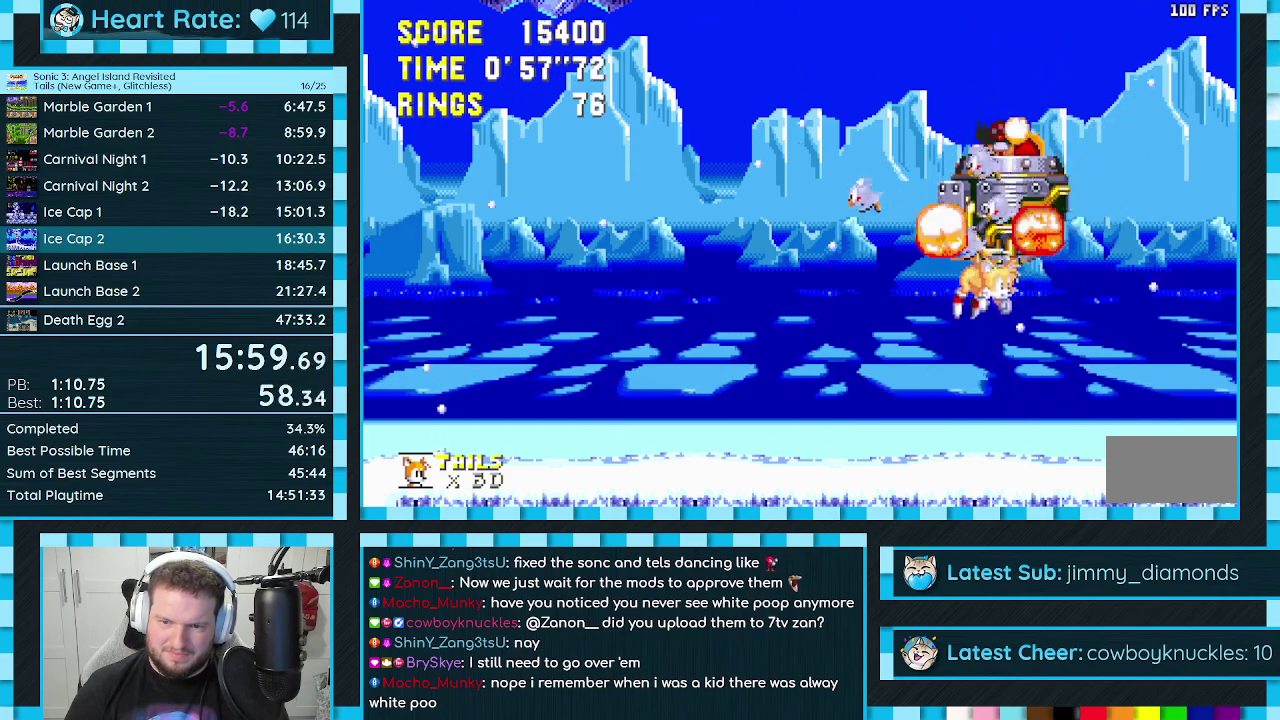
Gameplay with a controller (Xbox layout); each line is a JSON object with the inputs held at the frame after it. "events" lists button and stick changes between this image and that frame as [ms after this image, input, new state], when the widget could be followed in between. Not read: L1 L2 L3 R1 R2 R3.
{"buttons": [], "events": [[67, "DPAD_UP", "up"], [100, "DPAD_DOWN", "down"], [150, "A", "down"], [233, "A", "up"], [283, "DPAD_DOWN", "up"]]}
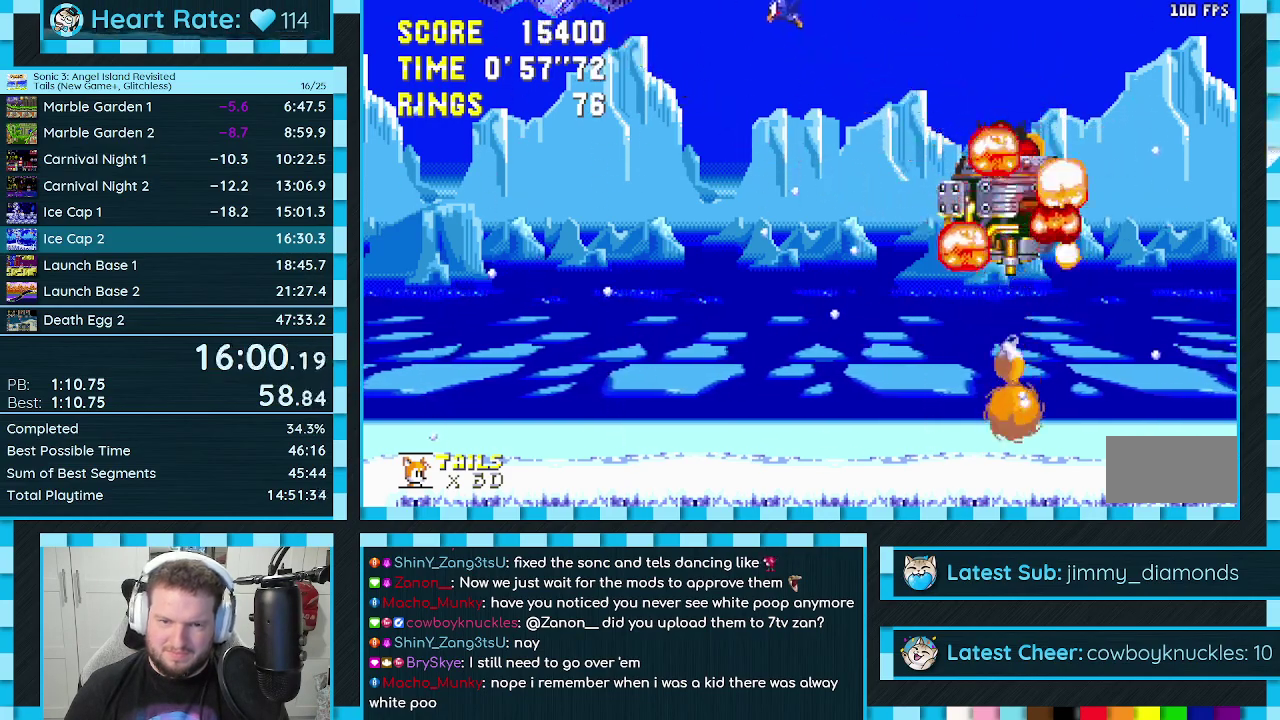
{"buttons": ["DPAD_DOWN"], "events": [[150, "DPAD_DOWN", "down"], [250, "C", "down"], [317, "C", "up"], [400, "B", "down"], [400, "C", "down"], [450, "A", "down"], [450, "B", "up"], [450, "C", "up"], [500, "A", "up"]]}
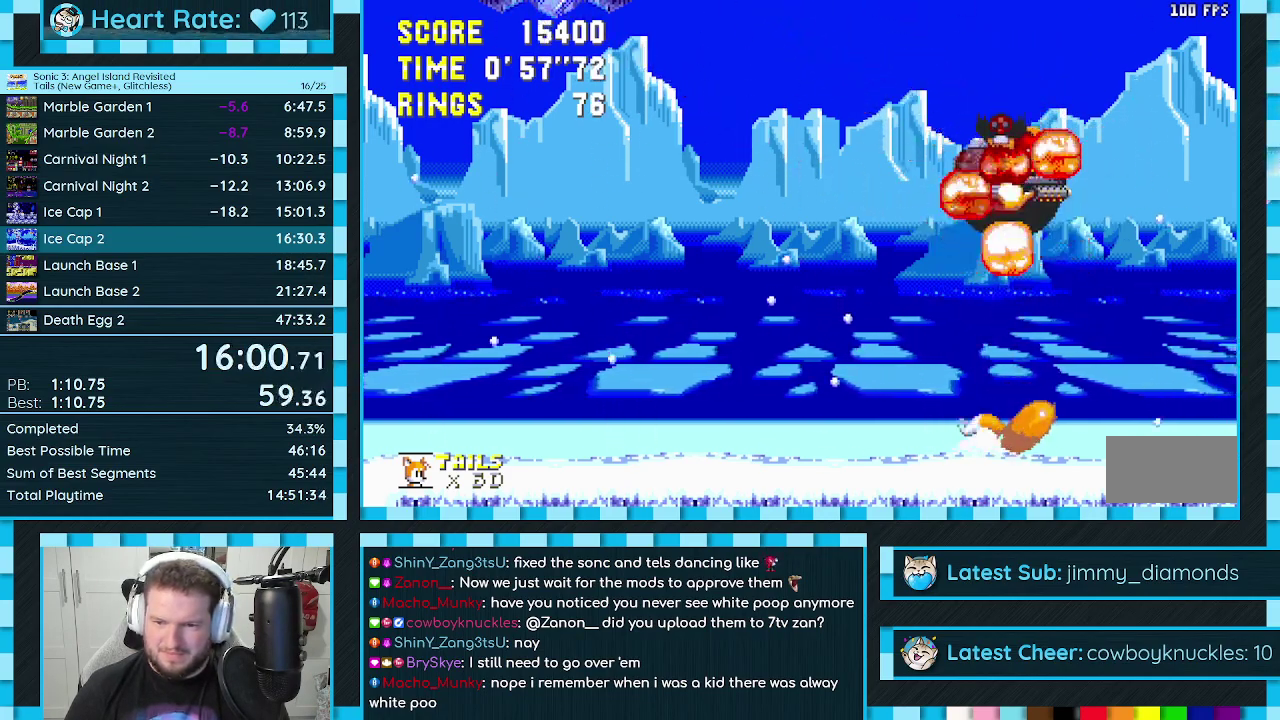
{"buttons": ["A", "DPAD_DOWN"], "events": [[33, "B", "down"], [33, "C", "down"], [83, "A", "down"], [100, "B", "up"], [100, "C", "up"], [150, "A", "up"], [167, "B", "down"], [167, "C", "down"], [233, "A", "down"], [233, "B", "up"], [233, "C", "up"], [283, "A", "up"], [300, "B", "down"], [300, "C", "down"], [367, "A", "down"], [367, "B", "up"], [367, "C", "up"], [400, "A", "up"], [433, "B", "down"], [433, "C", "down"], [467, "B", "up"], [483, "C", "up"], [500, "A", "down"]]}
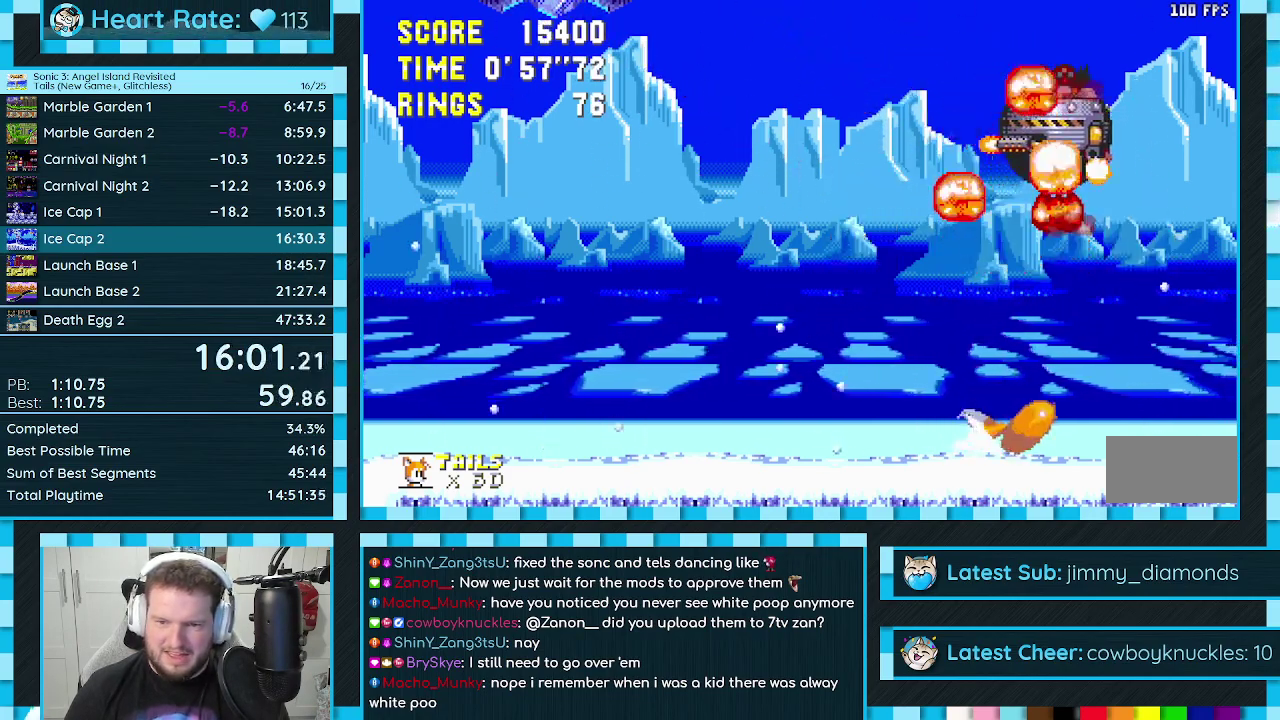
{"buttons": ["DPAD_DOWN"], "events": [[33, "A", "up"], [67, "B", "down"], [67, "C", "down"], [100, "A", "down"], [100, "B", "up"], [100, "C", "up"], [183, "A", "up"], [183, "C", "down"], [200, "B", "down"], [217, "B", "up"], [250, "A", "down"], [250, "C", "up"], [317, "A", "up"], [333, "B", "down"], [333, "C", "down"], [350, "B", "up"], [383, "C", "up"], [400, "A", "down"], [450, "A", "up"], [450, "B", "down"], [450, "C", "down"], [483, "B", "up"], [500, "C", "up"]]}
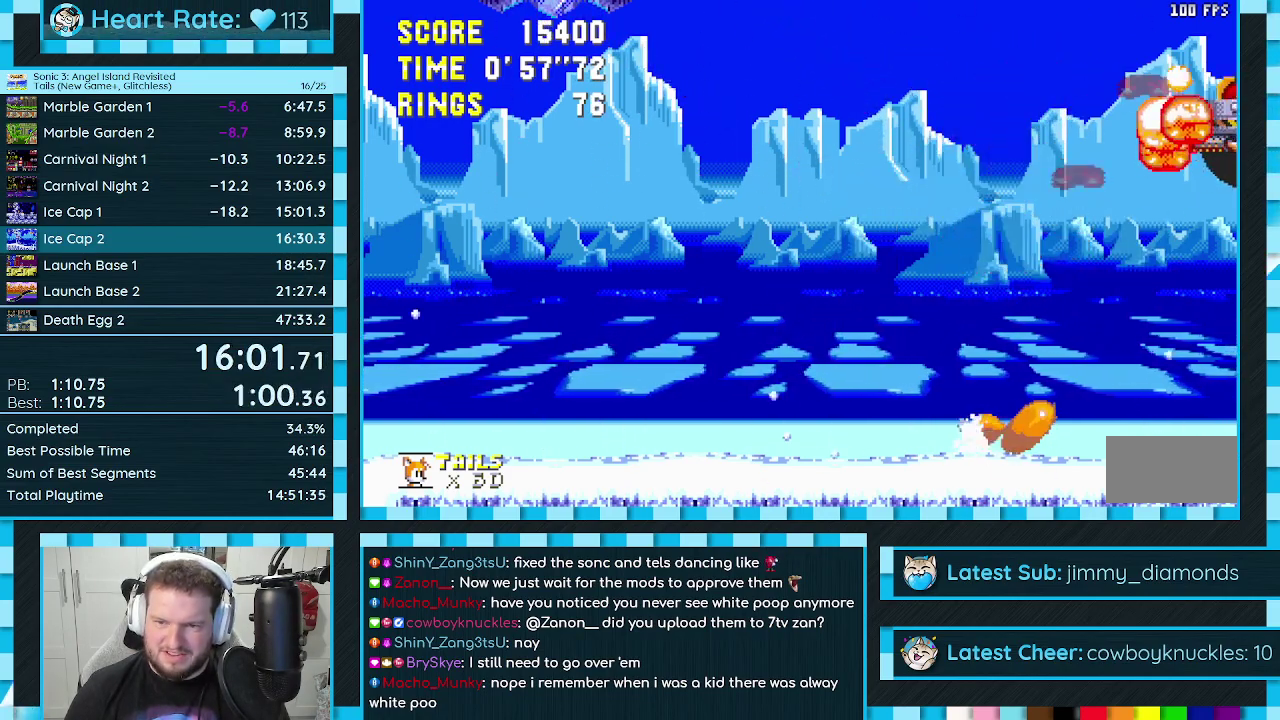
{"buttons": ["DPAD_DOWN"], "events": [[33, "A", "down"], [83, "A", "up"], [83, "C", "down"], [133, "C", "up"], [150, "A", "down"], [200, "A", "up"], [200, "B", "down"], [200, "C", "down"], [250, "C", "up"], [283, "A", "down"], [283, "B", "up"], [333, "B", "down"], [333, "C", "down"], [350, "A", "up"], [383, "B", "up"], [383, "C", "up"], [400, "A", "down"], [450, "B", "down"], [450, "C", "down"], [467, "A", "up"], [500, "B", "up"], [500, "C", "up"]]}
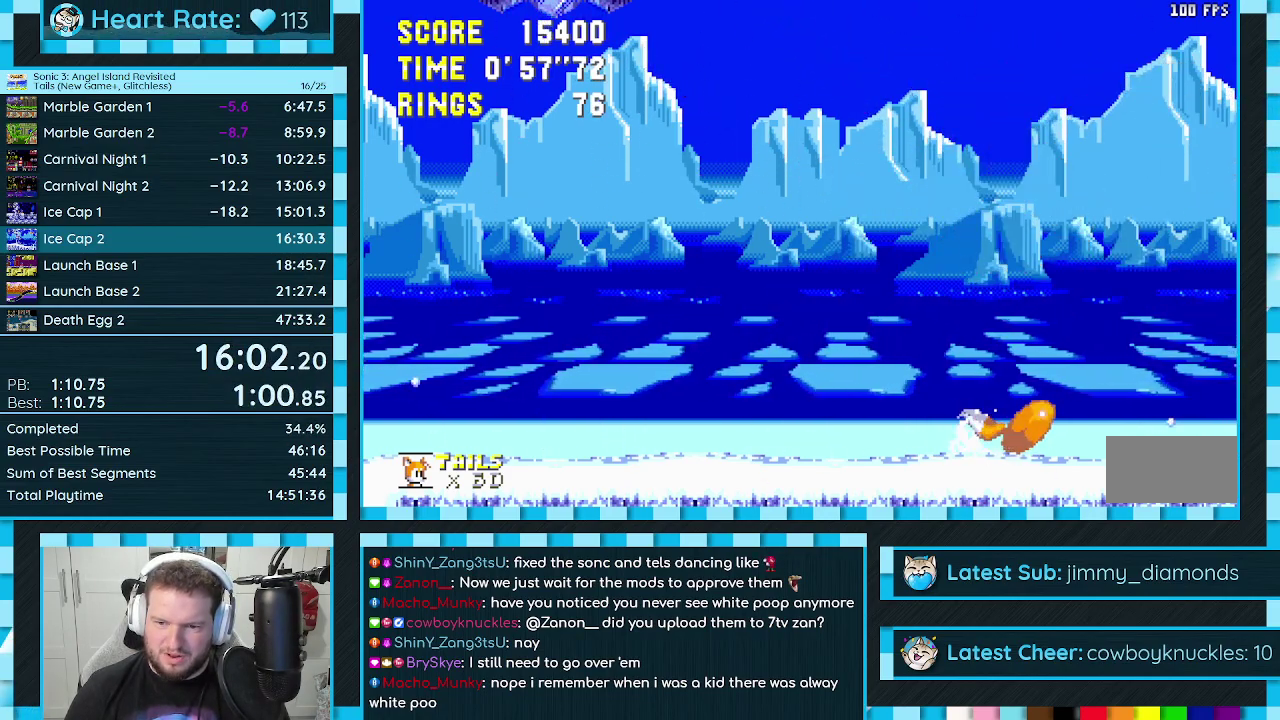
{"buttons": ["A", "B", "C", "DPAD_DOWN"], "events": [[17, "A", "down"], [83, "B", "down"], [83, "C", "down"], [100, "A", "up"], [133, "B", "up"], [133, "C", "up"], [150, "A", "down"], [183, "B", "down"], [200, "C", "down"], [217, "A", "up"], [250, "B", "up"], [250, "C", "up"], [283, "A", "down"], [300, "B", "down"], [300, "C", "down"], [333, "A", "up"], [350, "C", "up"], [383, "A", "down"], [400, "C", "down"], [450, "A", "up"], [500, "A", "down"]]}
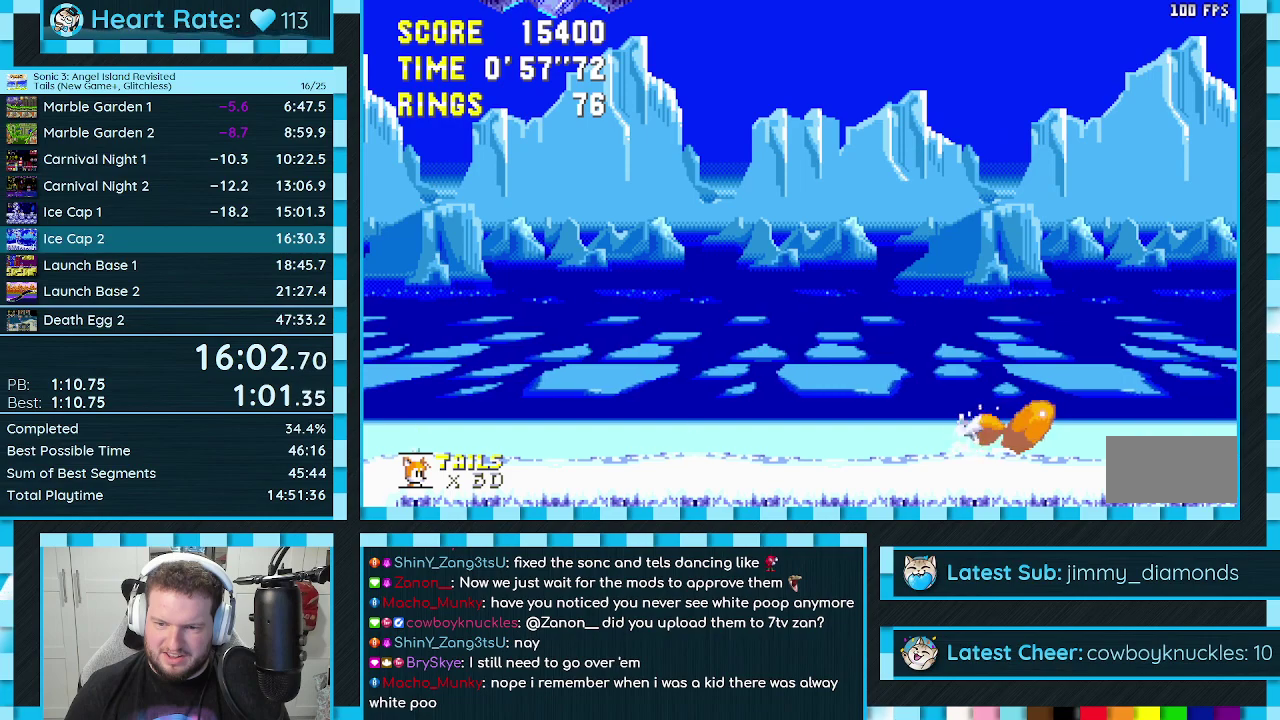
{"buttons": ["DPAD_RIGHT"], "events": [[150, "A", "up"], [183, "B", "up"], [200, "C", "up"], [283, "DPAD_DOWN", "up"], [367, "DPAD_RIGHT", "down"]]}
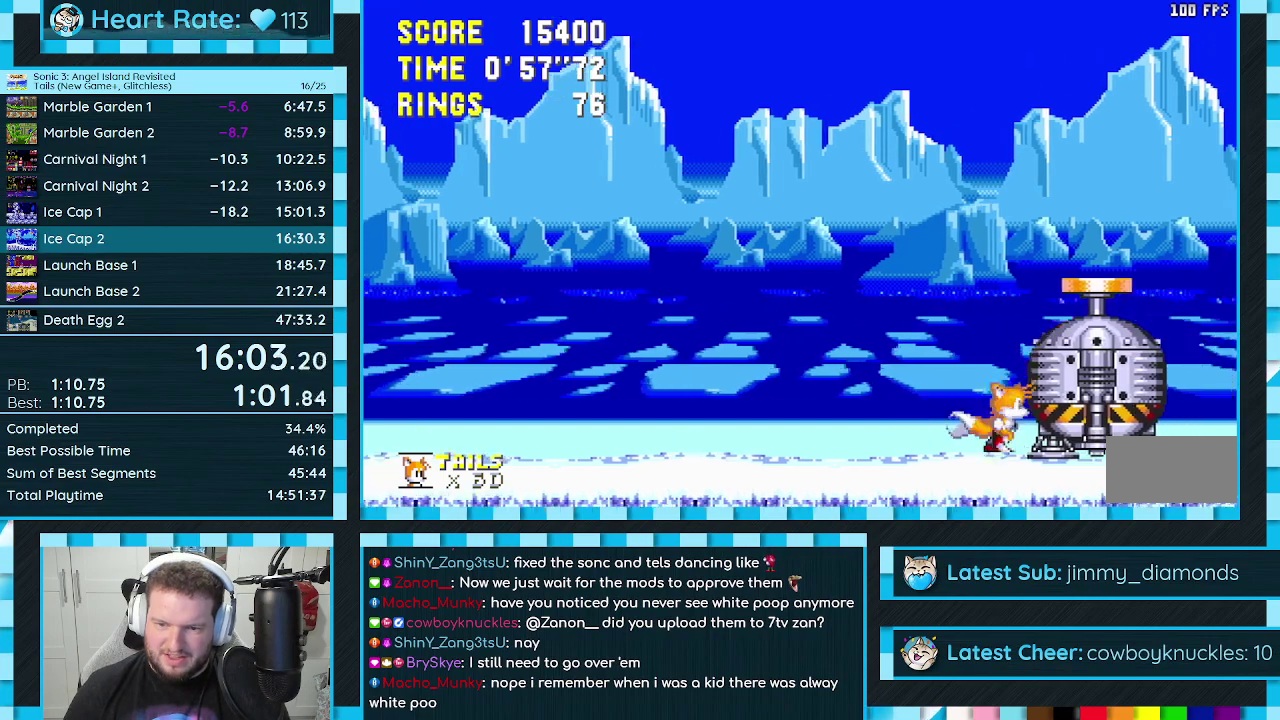
{"buttons": [], "events": [[33, "A", "down"], [200, "A", "up"], [450, "DPAD_RIGHT", "up"]]}
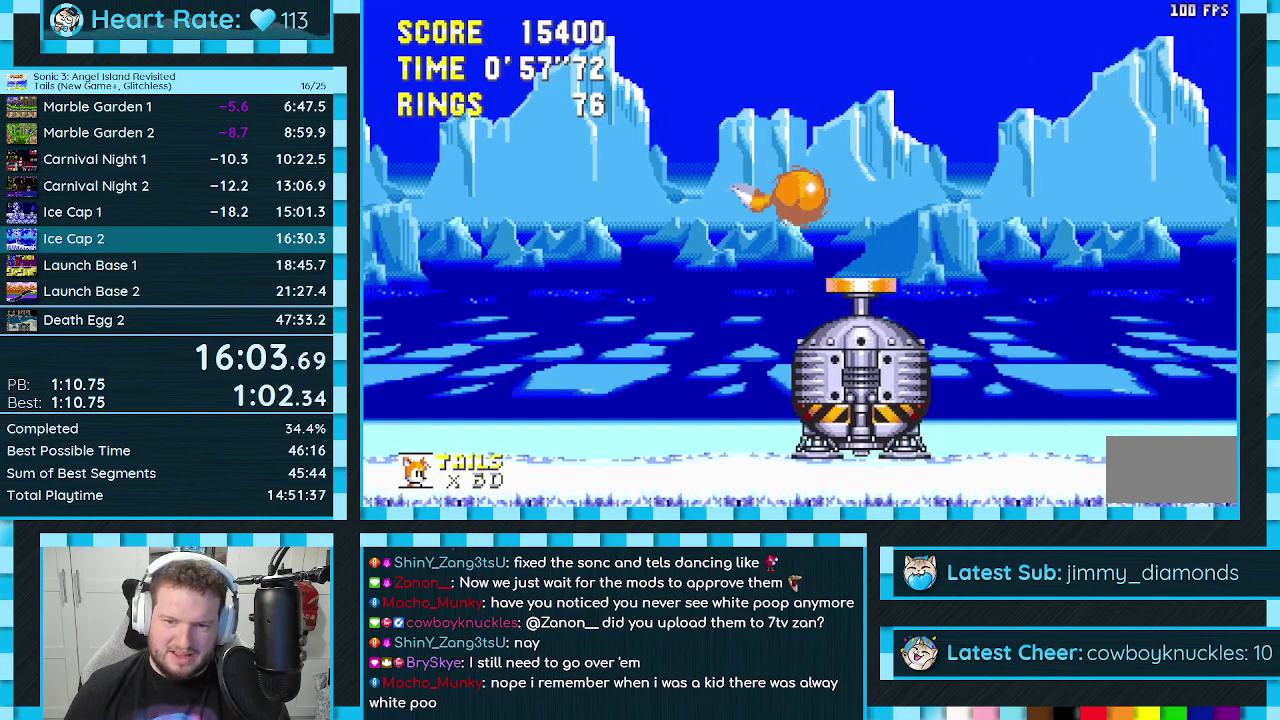
{"buttons": [], "events": [[50, "DPAD_RIGHT", "down"], [483, "DPAD_RIGHT", "up"]]}
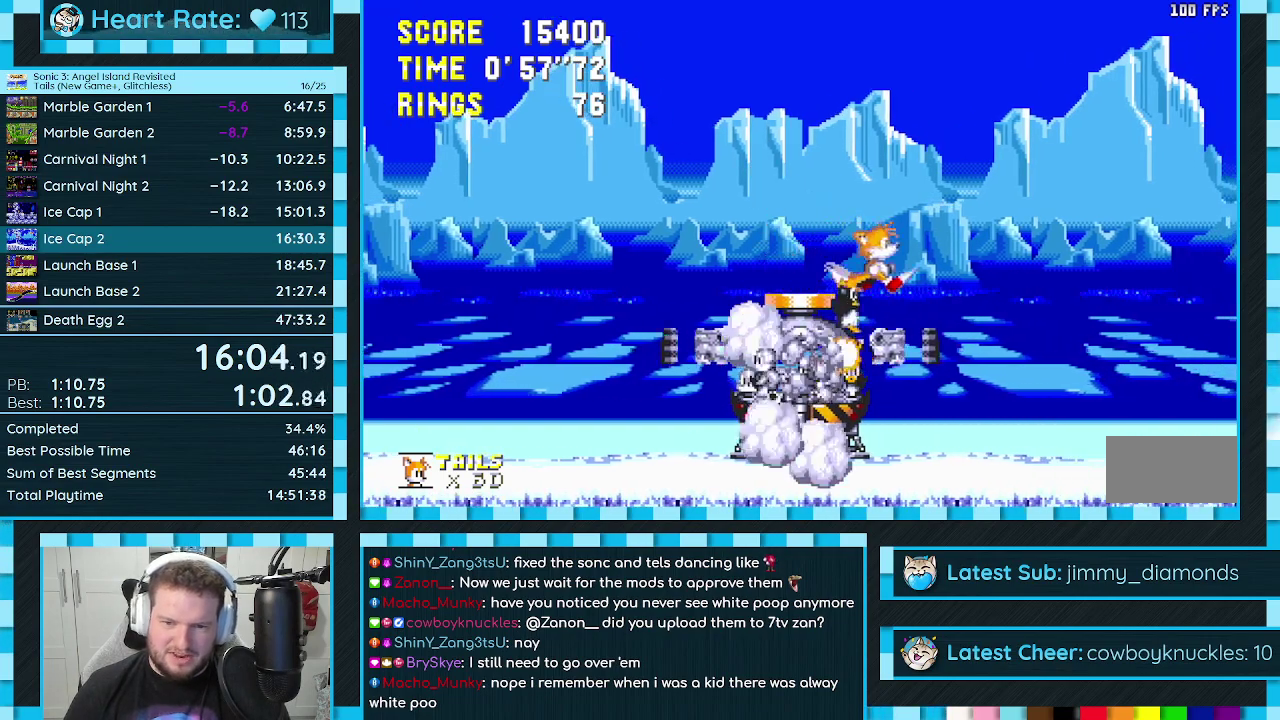
{"buttons": [], "events": [[50, "DPAD_LEFT", "down"], [483, "DPAD_LEFT", "up"]]}
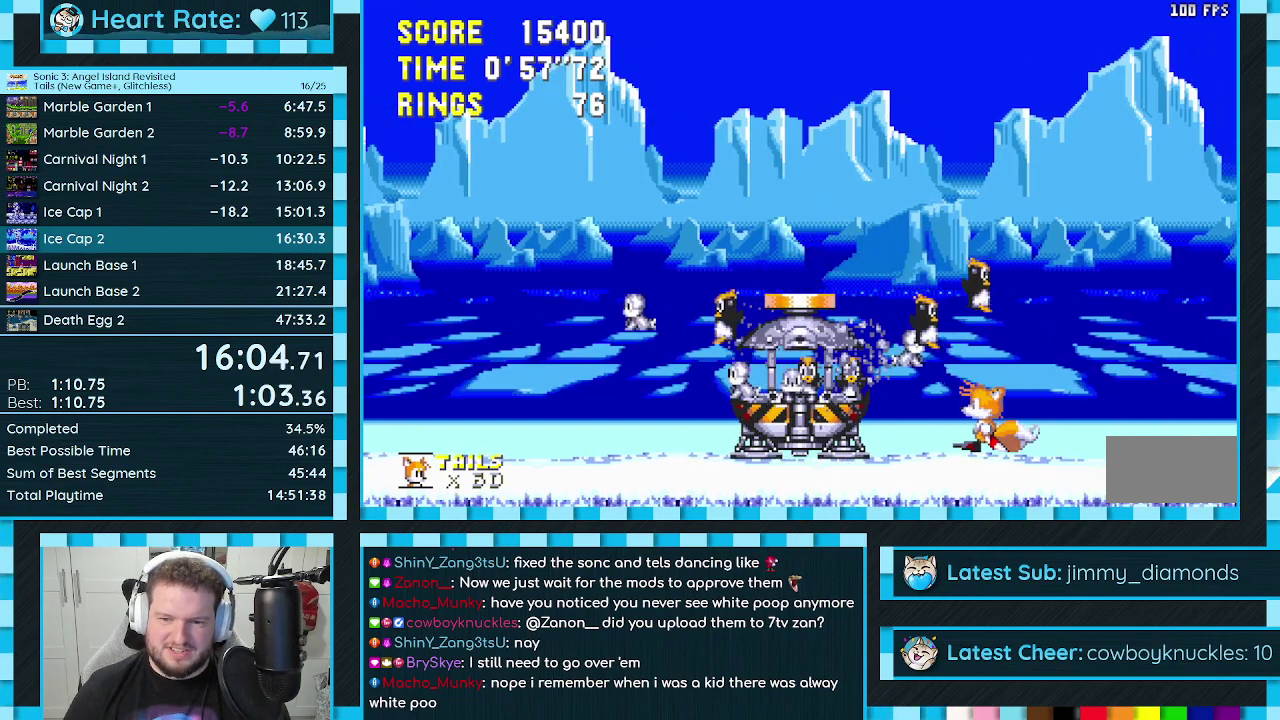
{"buttons": [], "events": [[50, "DPAD_RIGHT", "down"], [150, "DPAD_RIGHT", "up"]]}
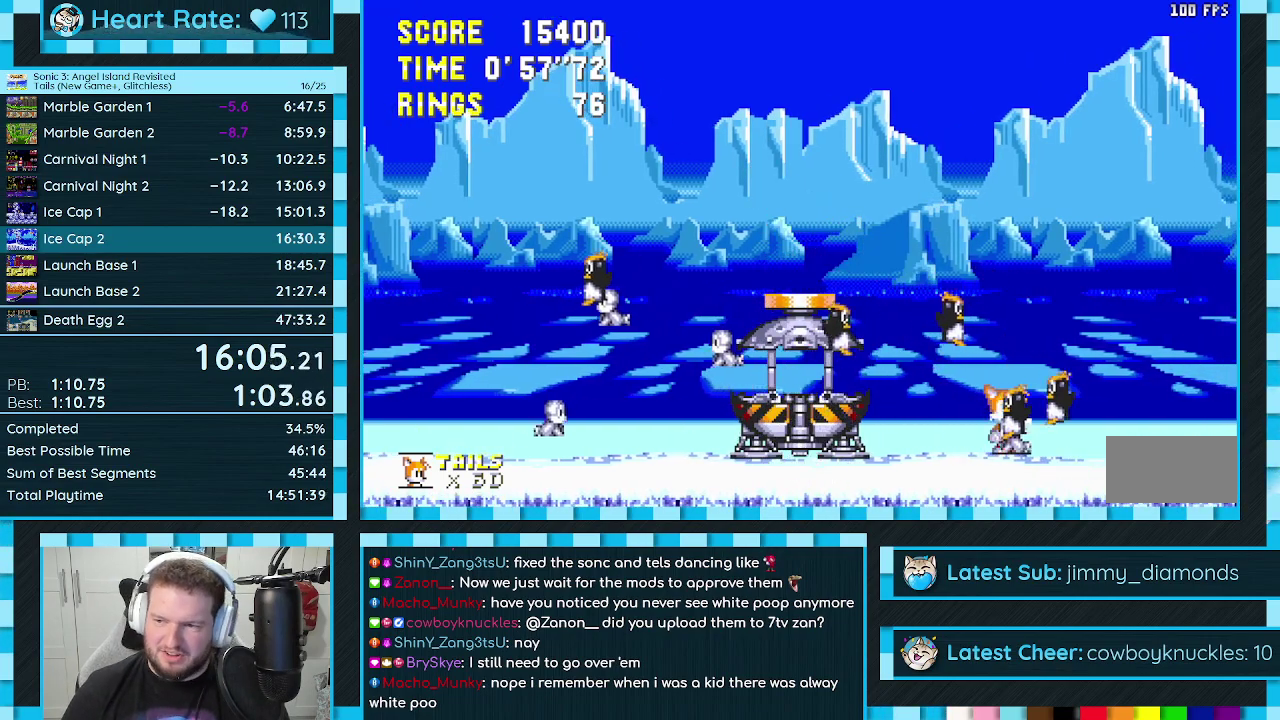
{"buttons": [], "events": []}
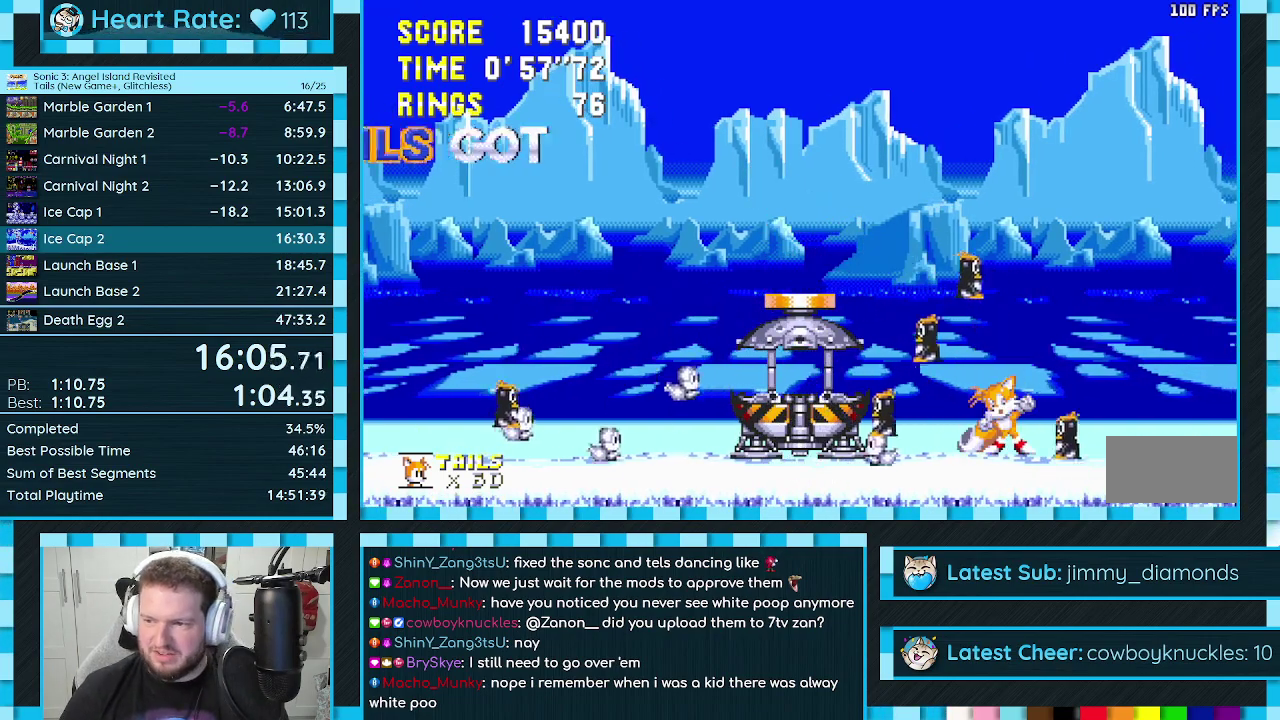
{"buttons": [], "events": []}
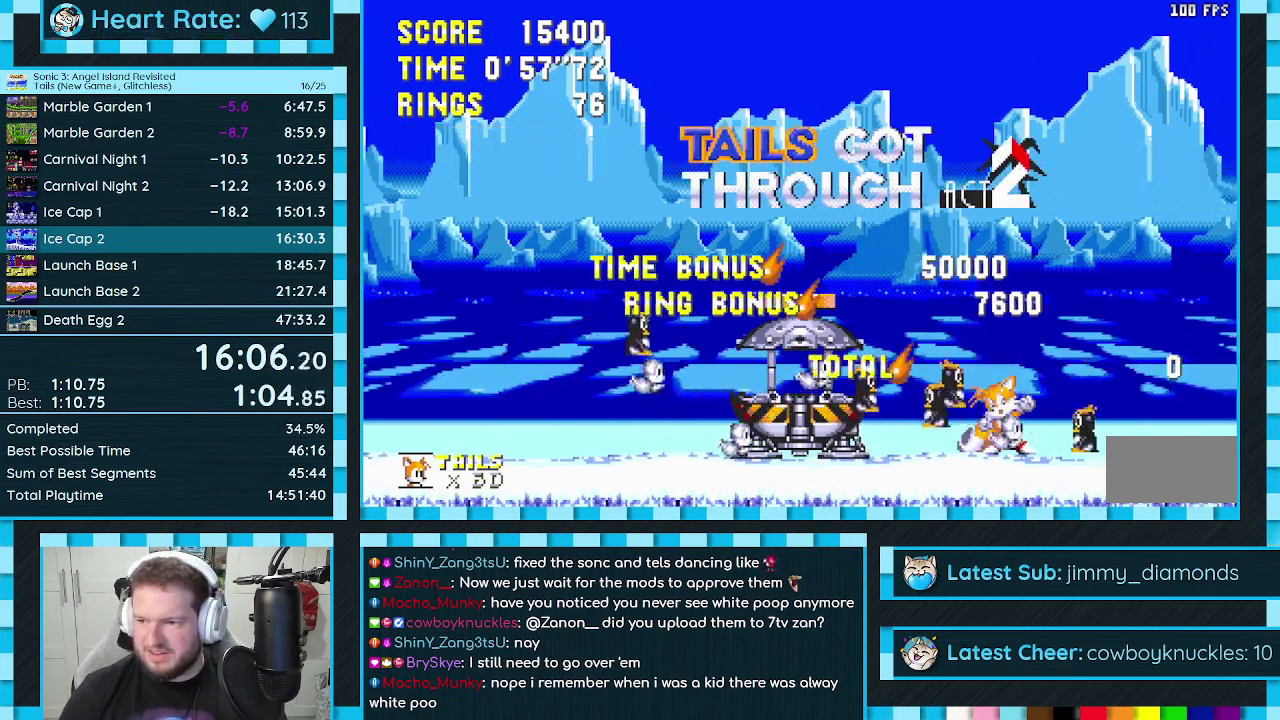
{"buttons": [], "events": []}
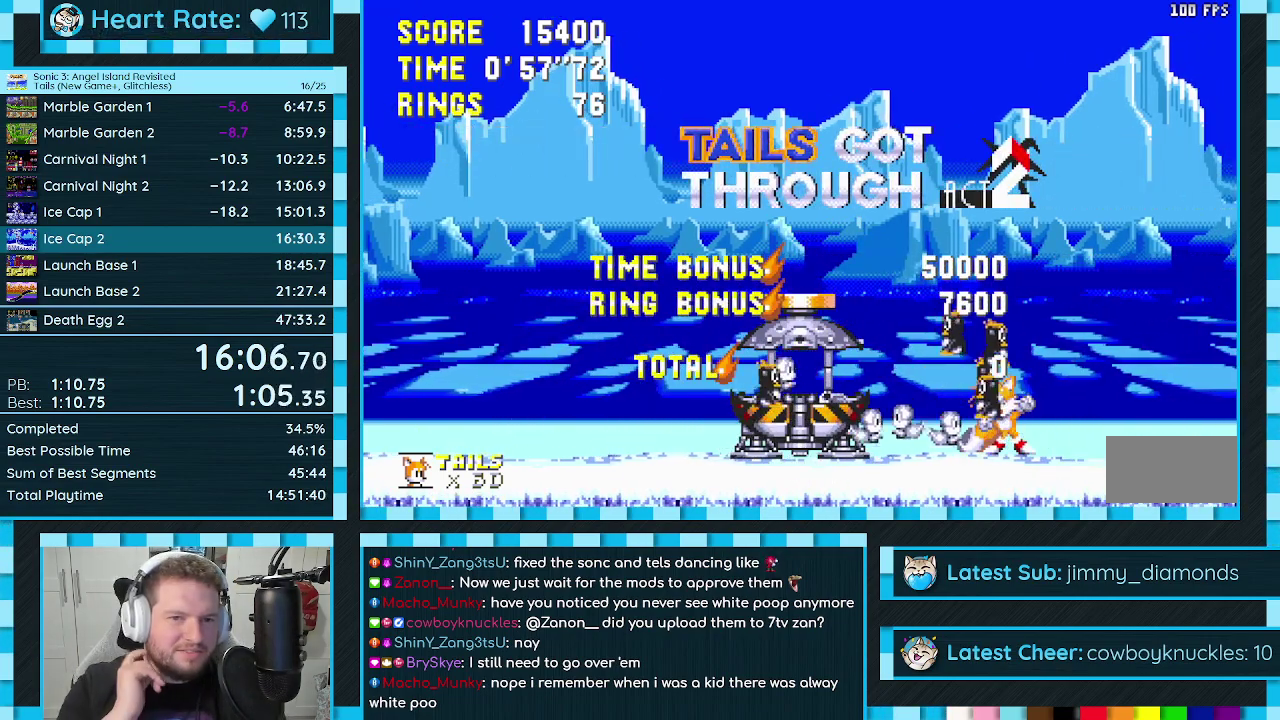
{"buttons": [], "events": []}
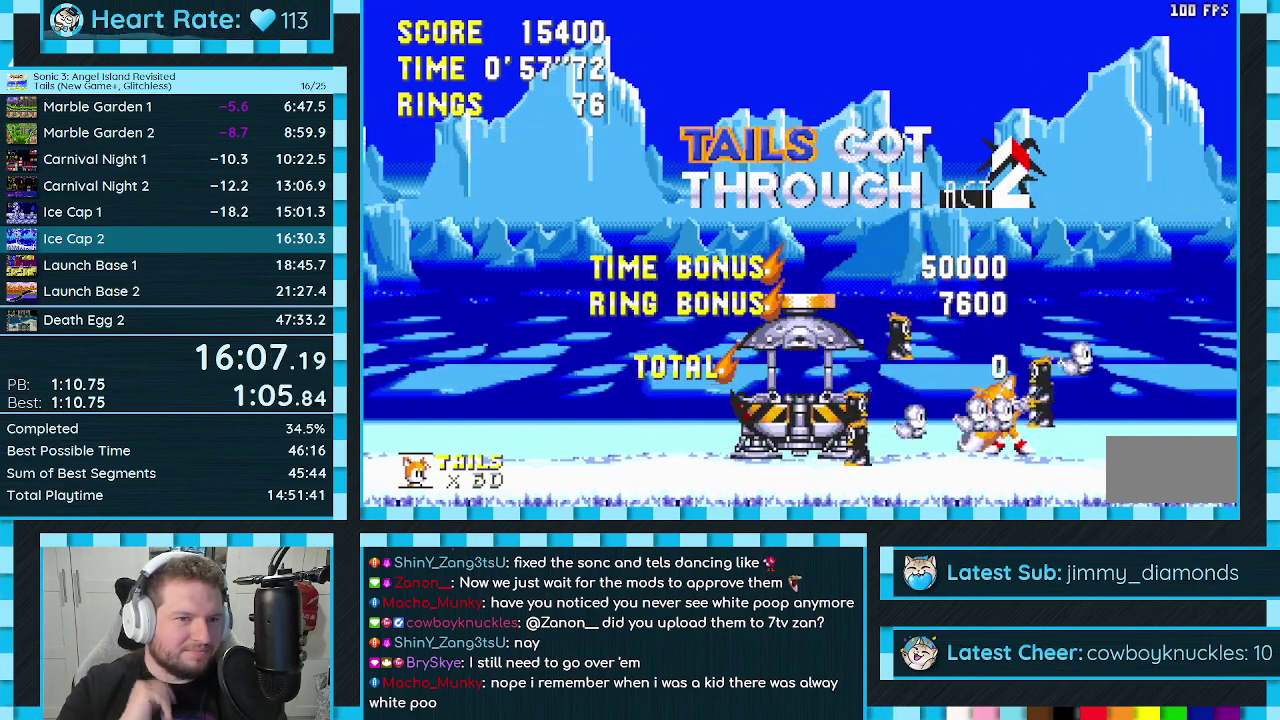
{"buttons": [], "events": []}
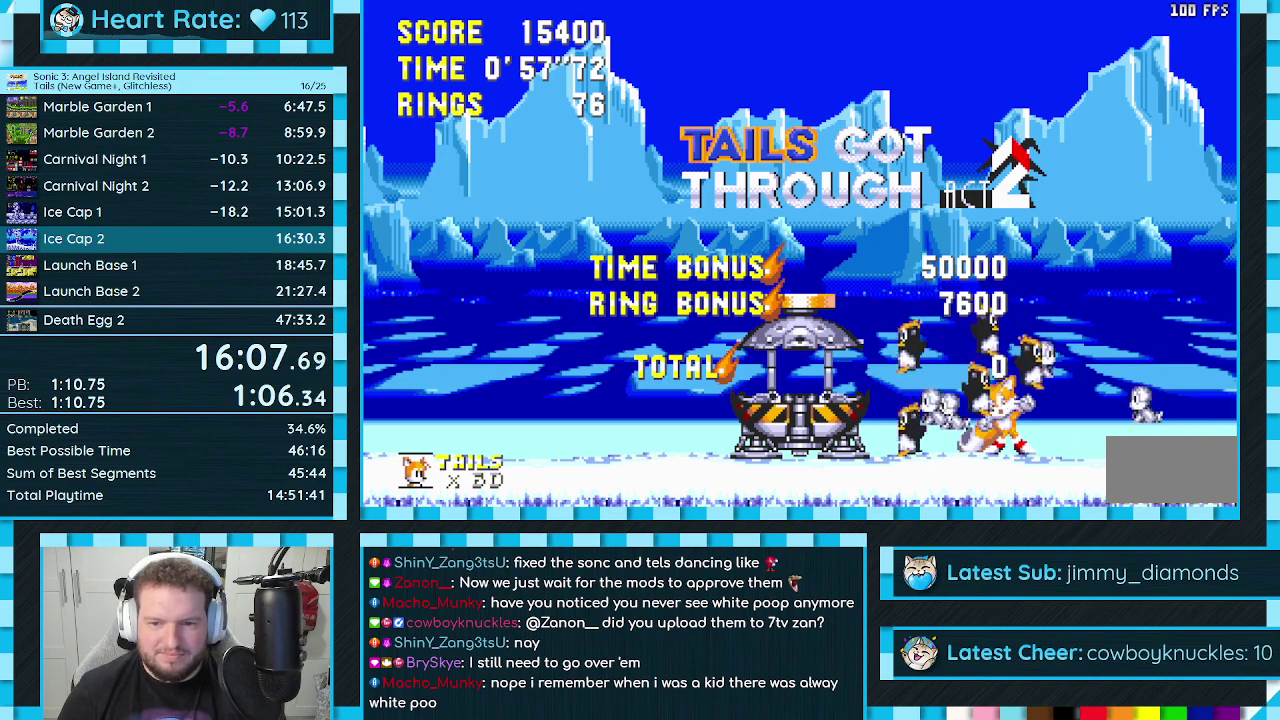
{"buttons": ["A", "B", "C"], "events": [[100, "A", "down"], [300, "B", "down"], [300, "C", "down"]]}
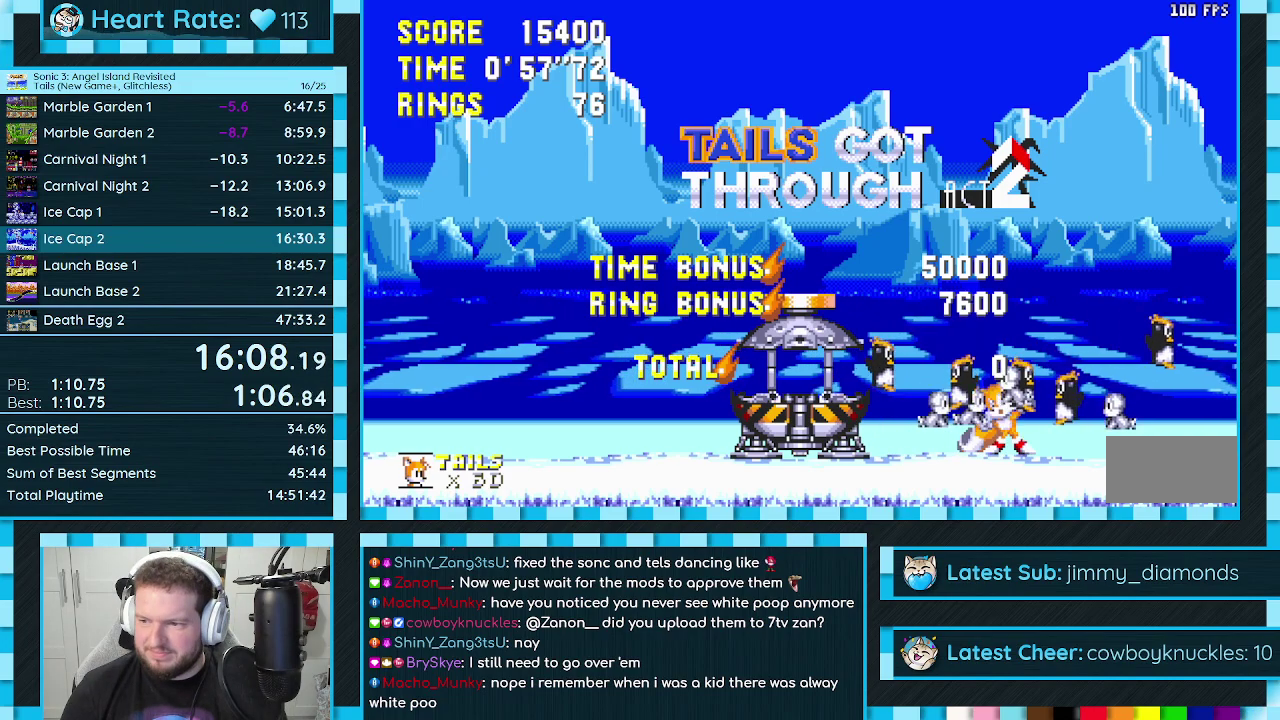
{"buttons": ["A", "B", "C"], "events": []}
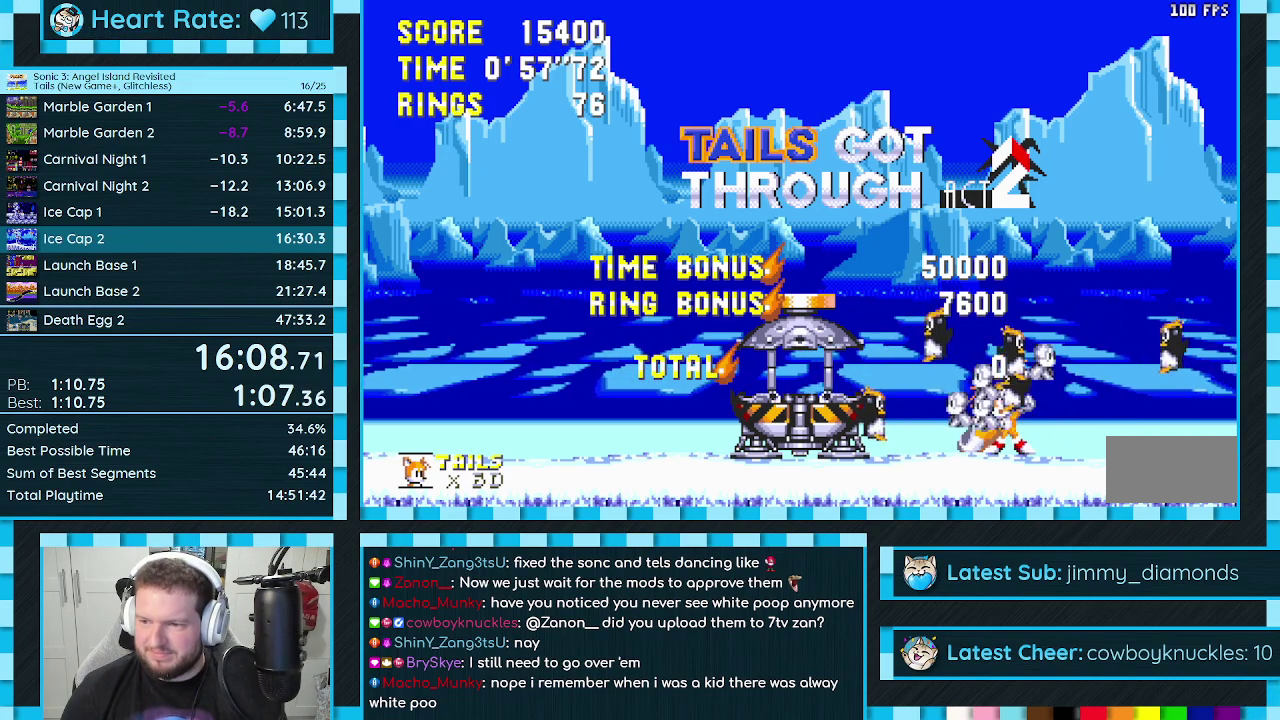
{"buttons": ["A", "B", "C"], "events": []}
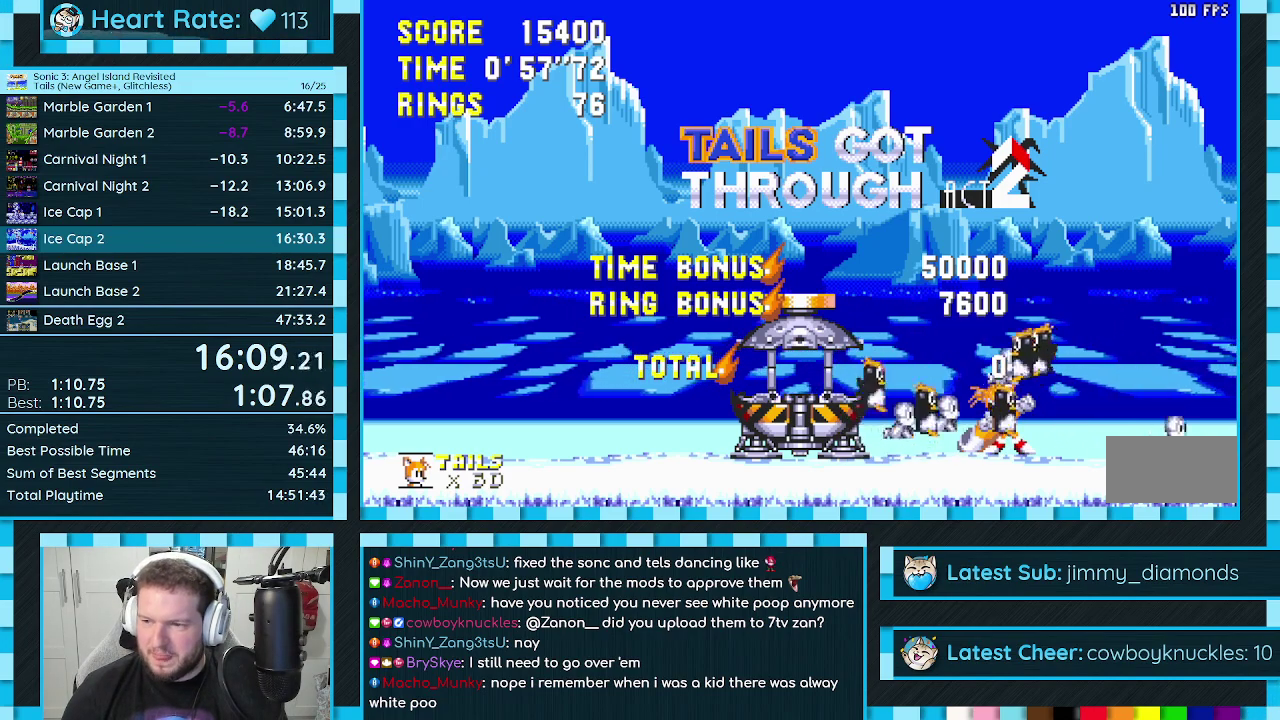
{"buttons": ["A", "B", "C"], "events": []}
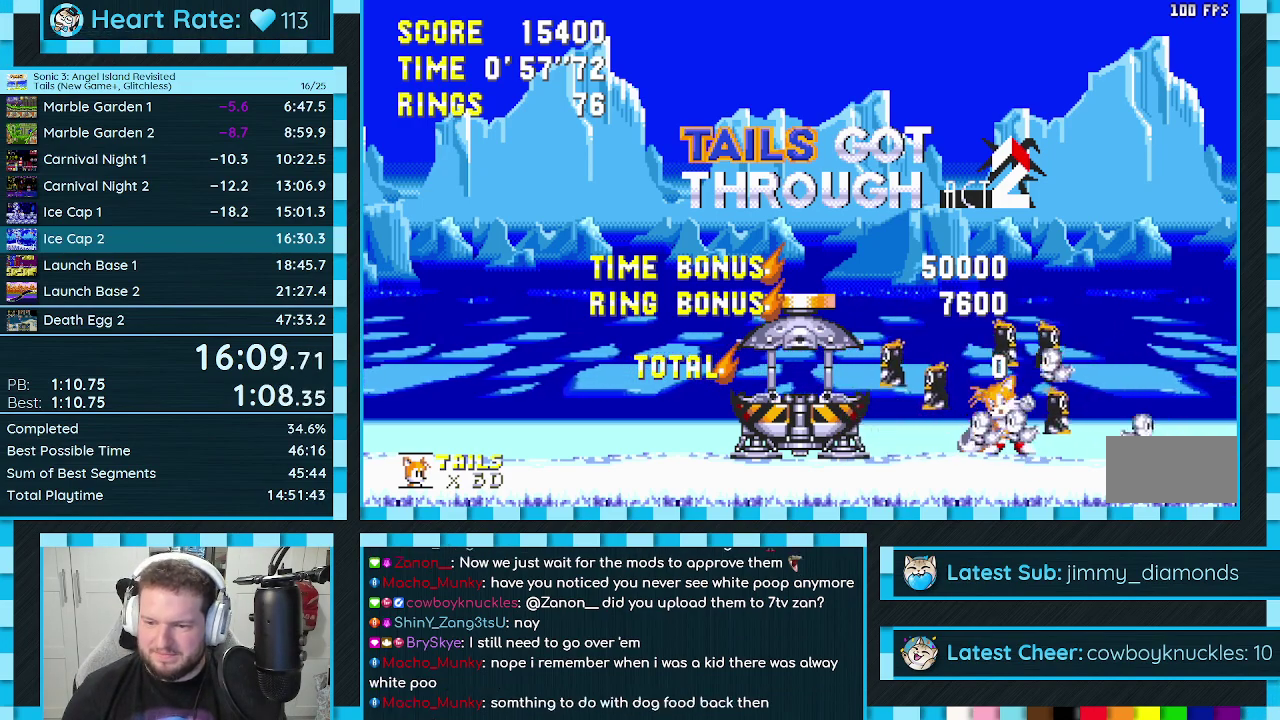
{"buttons": ["A", "B", "C"], "events": []}
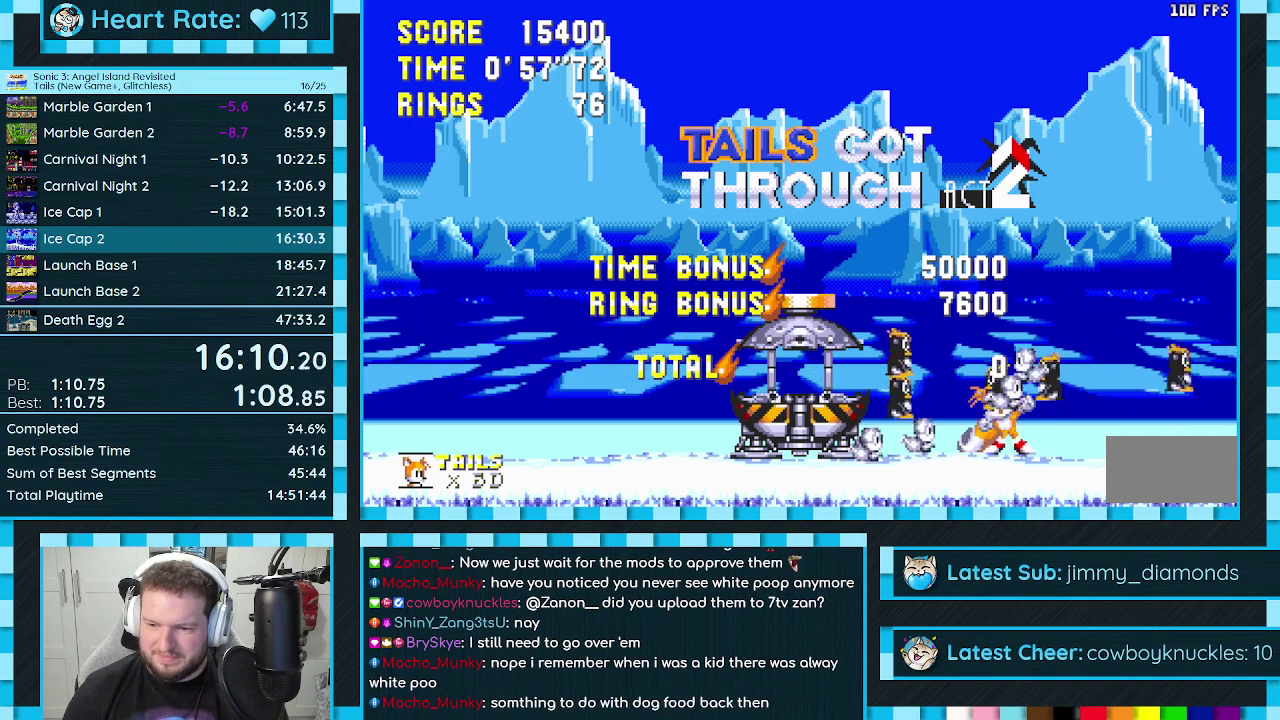
{"buttons": ["A", "B", "C"], "events": []}
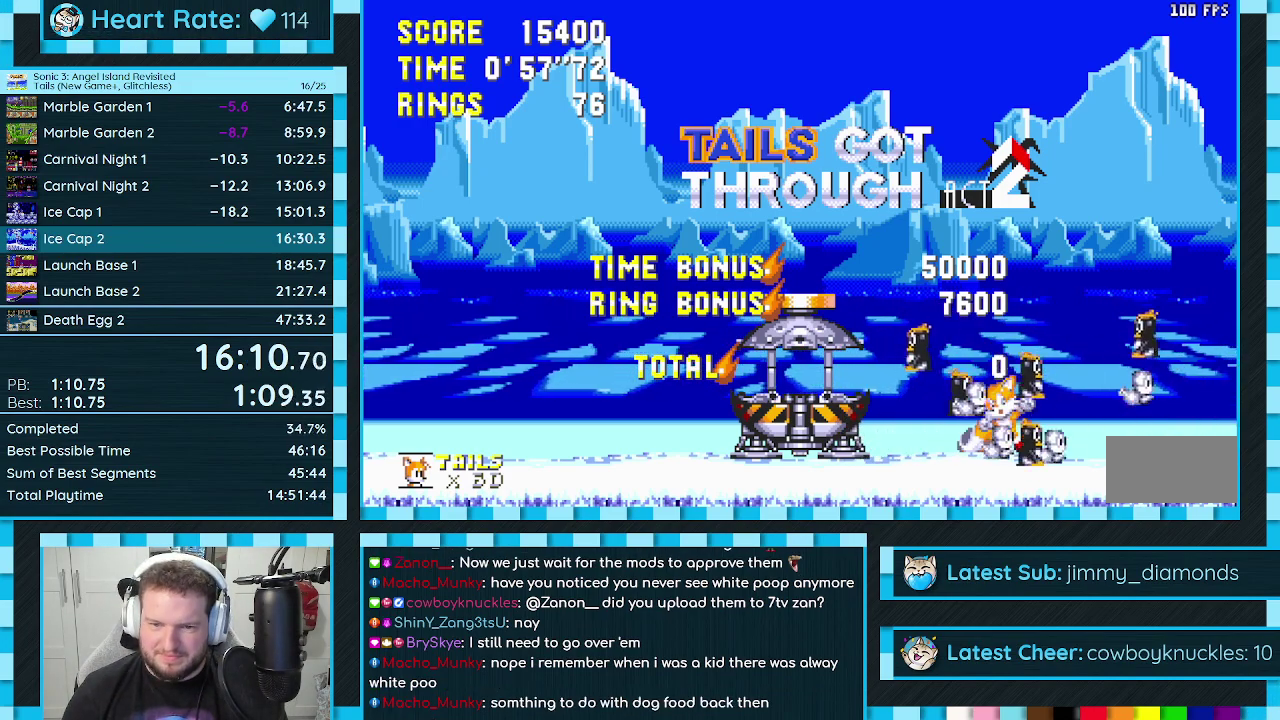
{"buttons": ["A", "B", "C"], "events": []}
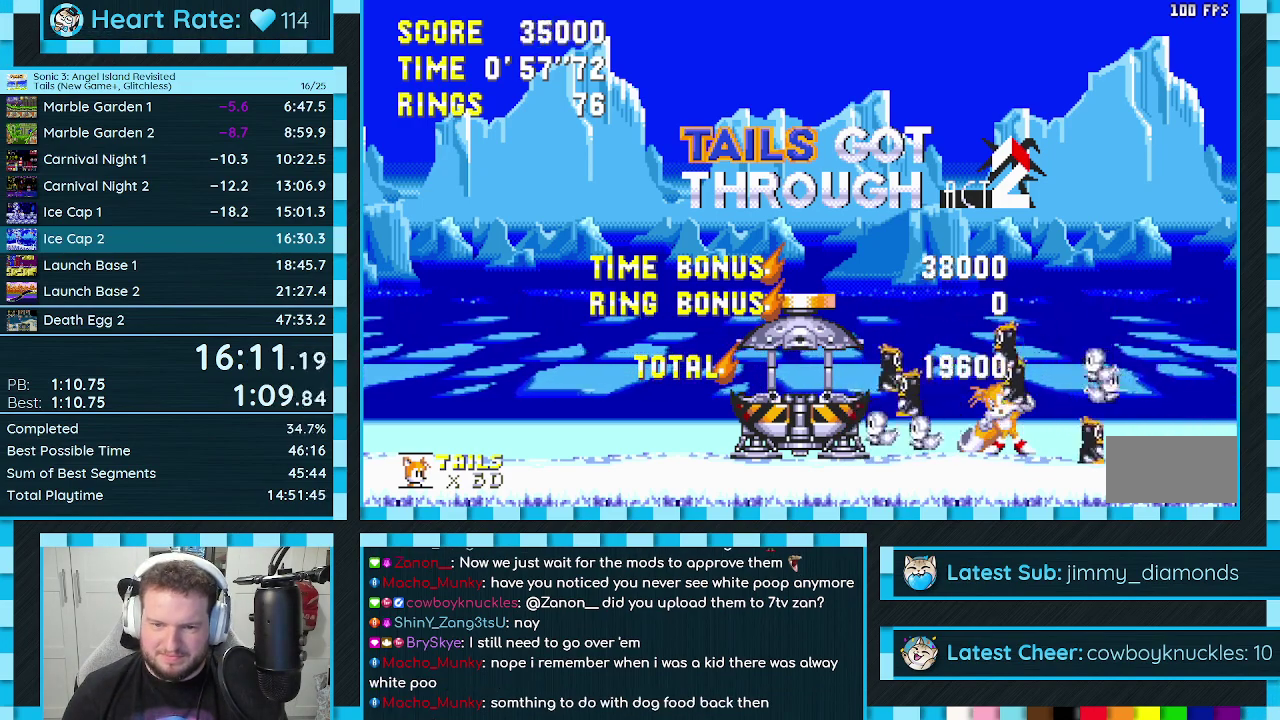
{"buttons": ["A", "B", "C"], "events": []}
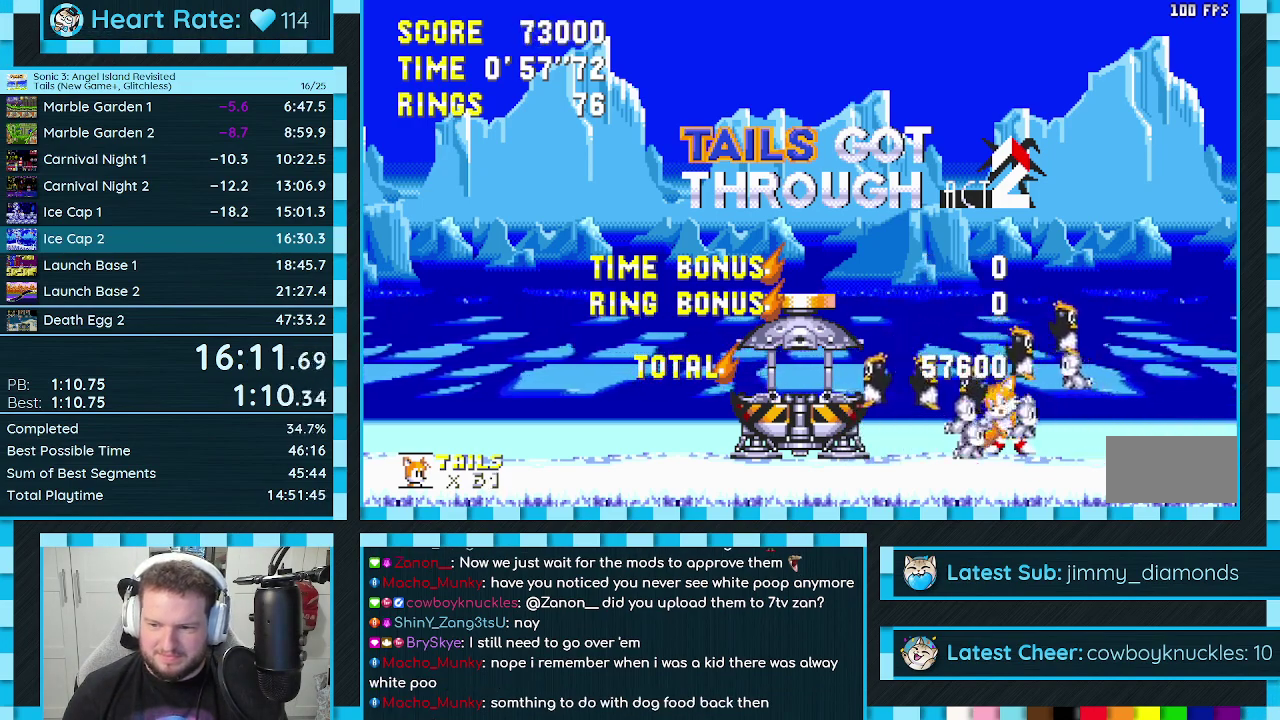
{"buttons": ["DPAD_DOWN"], "events": [[433, "B", "up"], [433, "C", "up"], [433, "DPAD_DOWN", "down"], [483, "A", "up"]]}
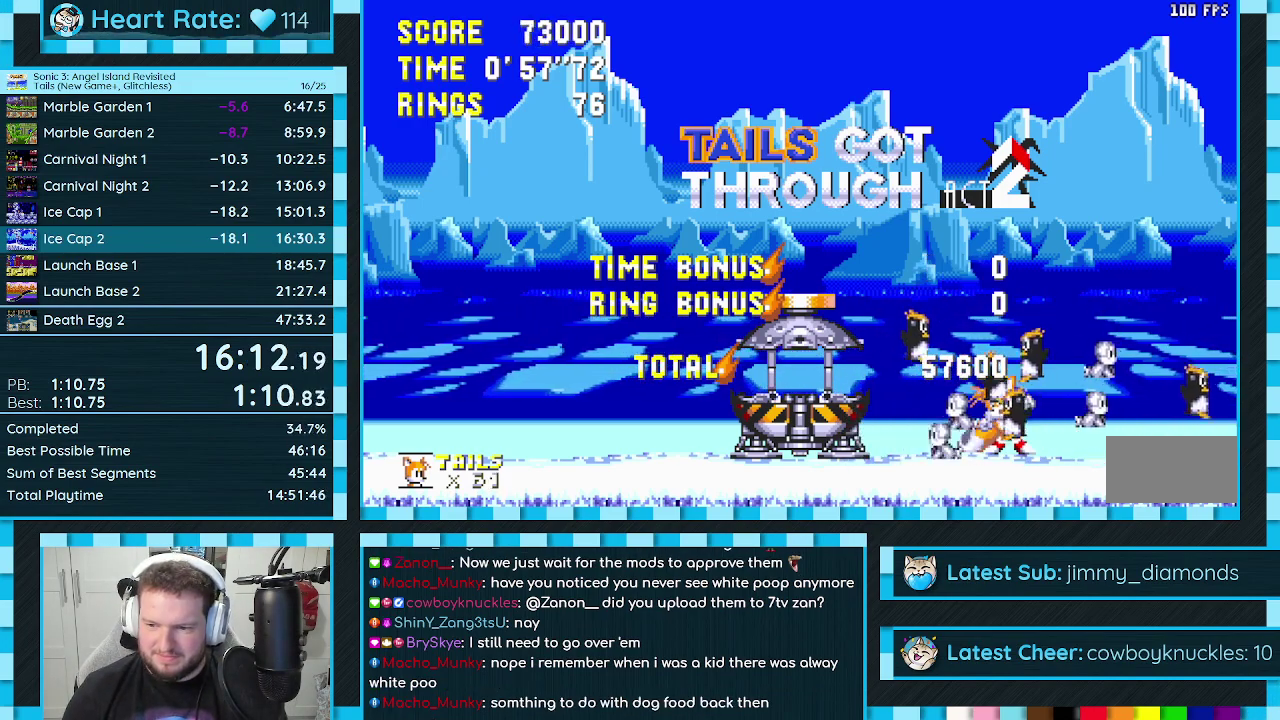
{"buttons": ["DPAD_DOWN"], "events": [[183, "C", "down"], [200, "B", "down"], [233, "A", "down"], [267, "B", "up"], [267, "C", "up"], [300, "A", "up"]]}
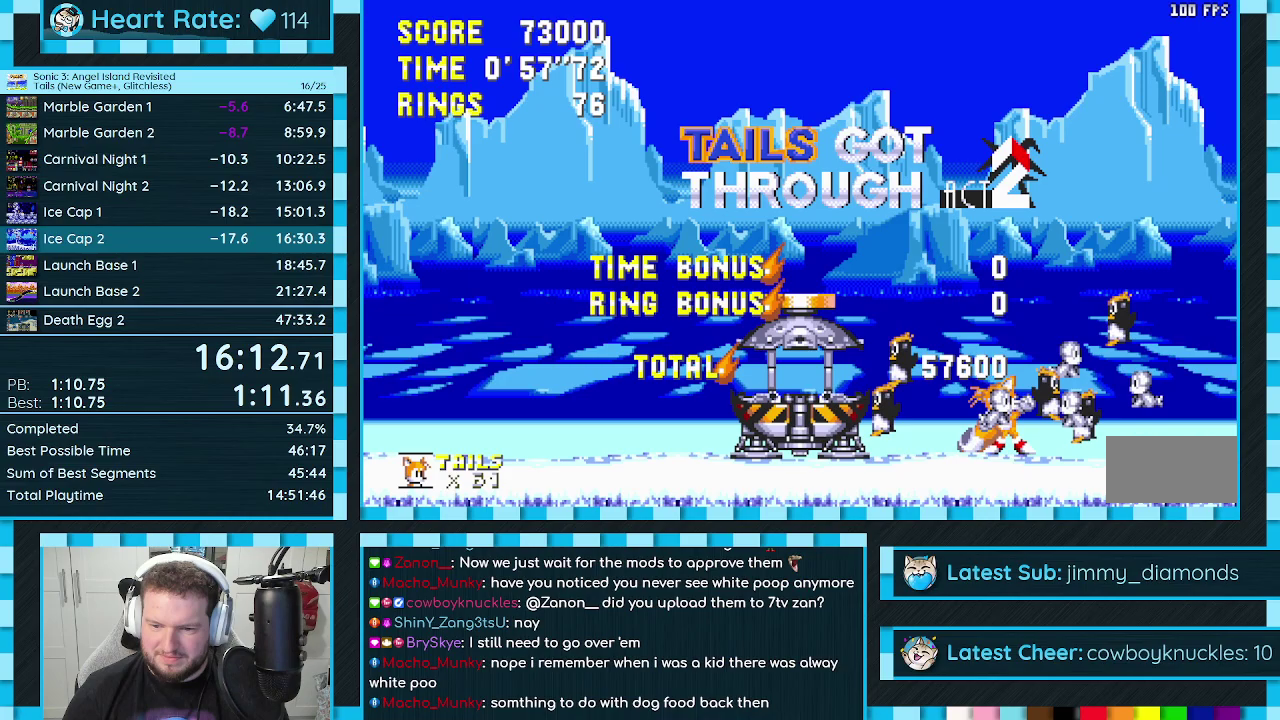
{"buttons": ["DPAD_DOWN"], "events": []}
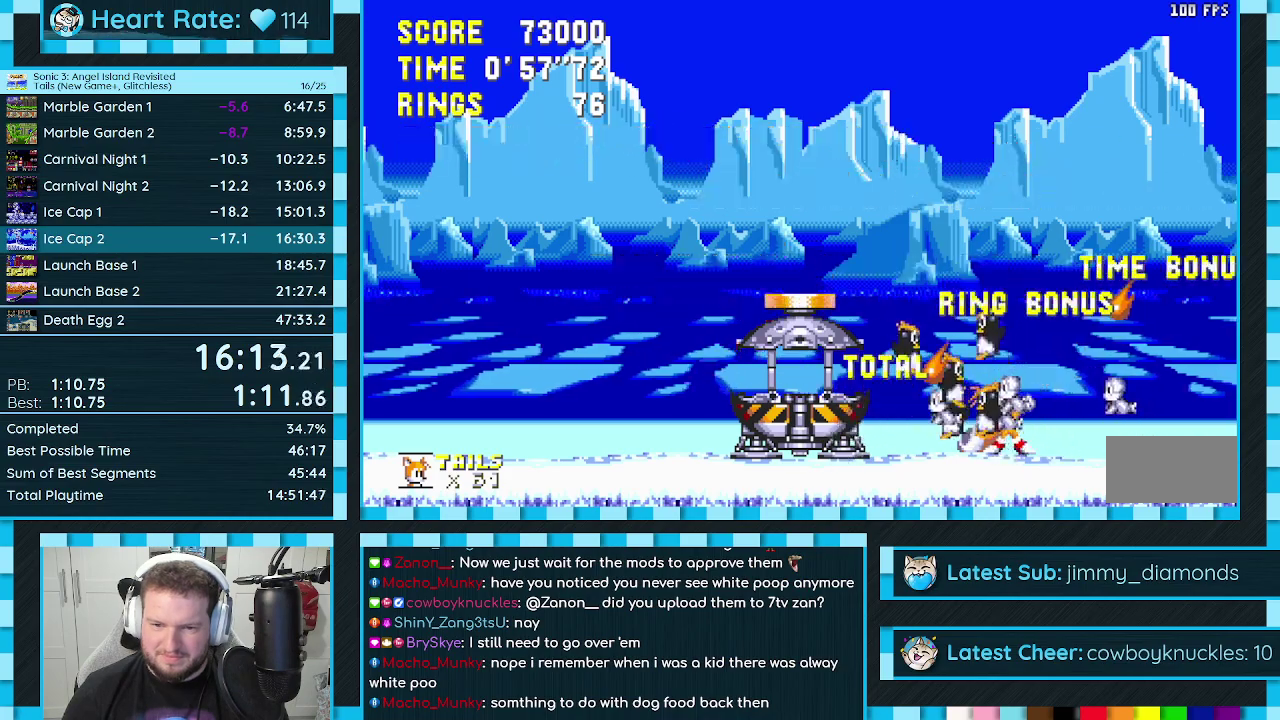
{"buttons": ["A", "DPAD_DOWN"], "events": [[300, "C", "down"], [367, "A", "down"], [383, "A", "up"], [383, "C", "up"], [417, "B", "down"], [417, "C", "down"], [483, "A", "down"], [483, "C", "up"], [500, "B", "up"]]}
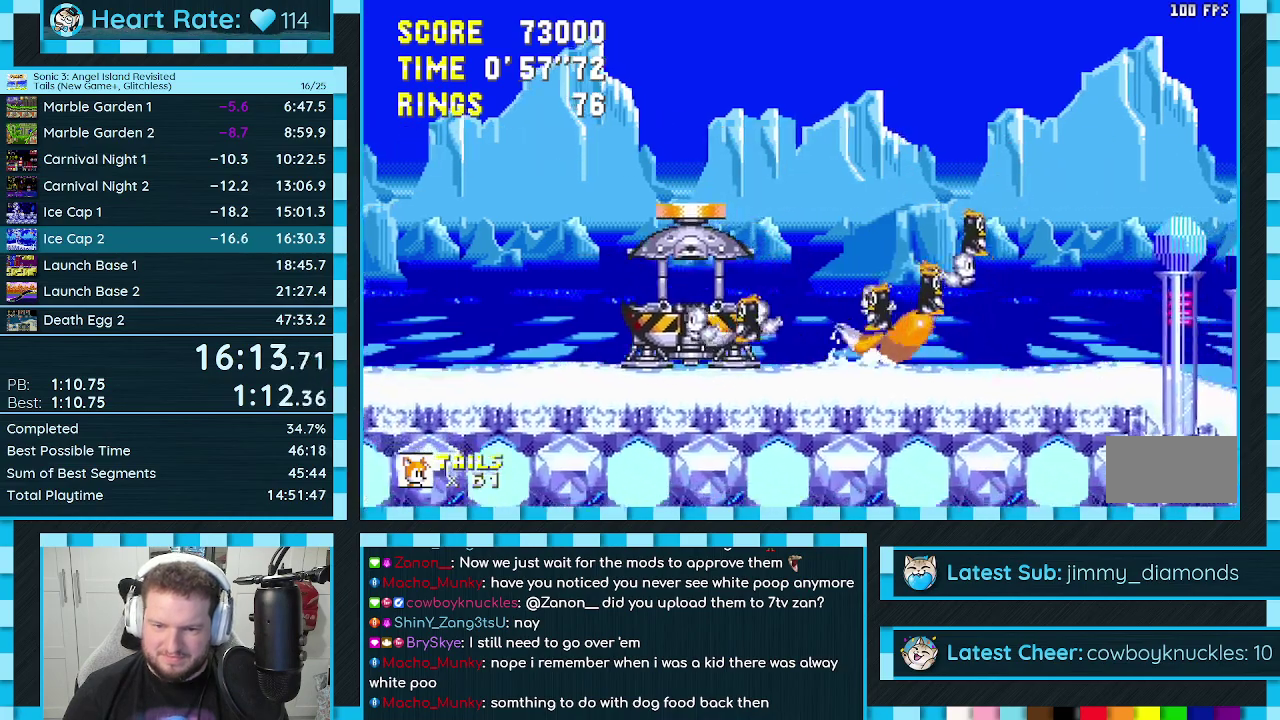
{"buttons": ["DPAD_DOWN"], "events": [[33, "A", "up"], [33, "B", "down"], [33, "C", "down"], [83, "A", "down"], [83, "C", "up"], [100, "A", "up"], [100, "B", "up"], [100, "DPAD_DOWN", "up"], [467, "DPAD_DOWN", "down"]]}